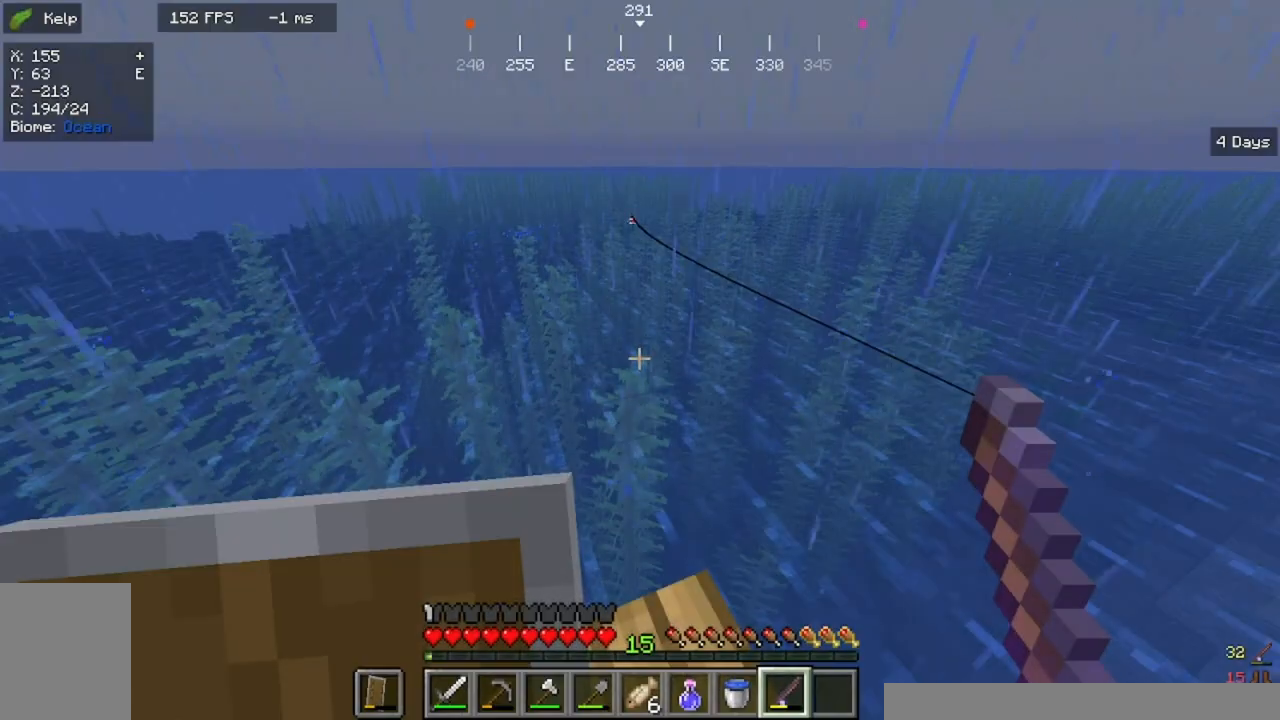
Gameplay with keyboard and mouse; each line is a JSON object with the keys and mouse buttons held at the frame after it. "events" lists presses ("down") and releases ("up") of "a", "d", "s", "w", "mouse_left" and "mouse_right" between this image and that frame as [ms after this image, input, new state], when the widget could be followed in between. "mouse_left", "mouse_right" = the "left", "right" buttons of the "mouse" list. No other keys are recorded. Fast repeated clicks can show as one long hold. Mouse movement is not recorded.
{"keys": [], "mouse": [], "events": []}
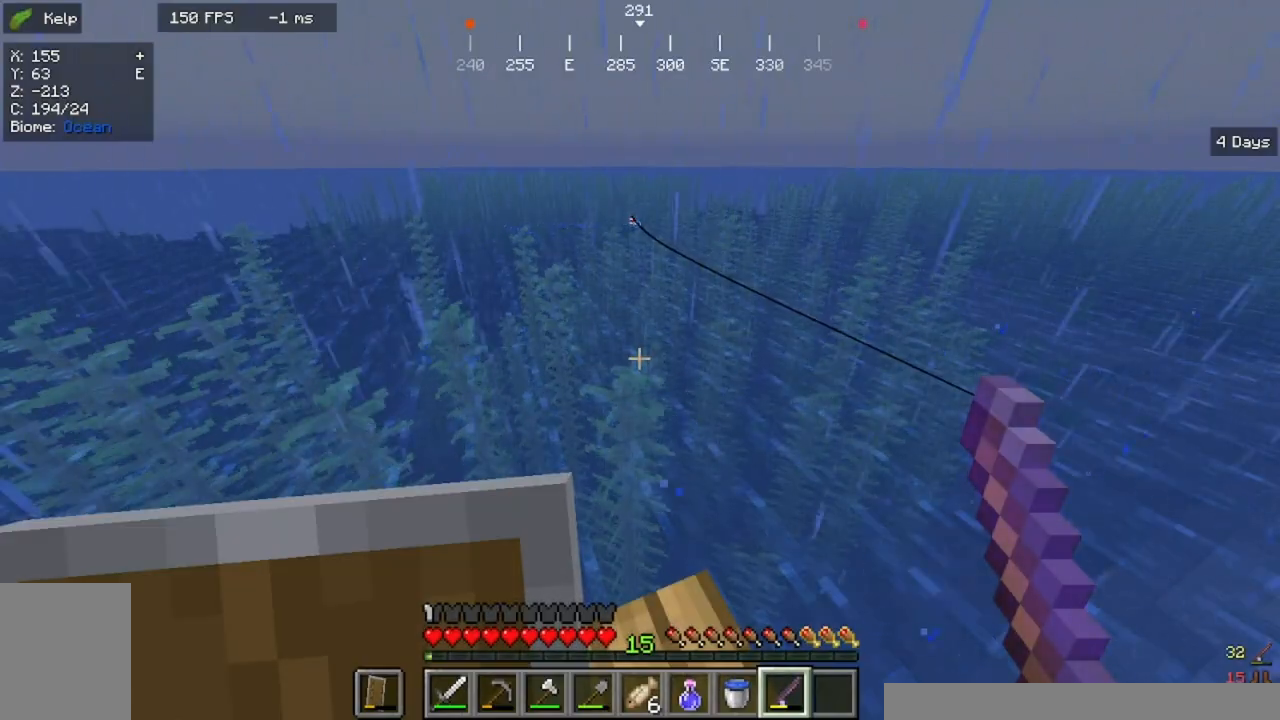
{"keys": [], "mouse": [], "events": []}
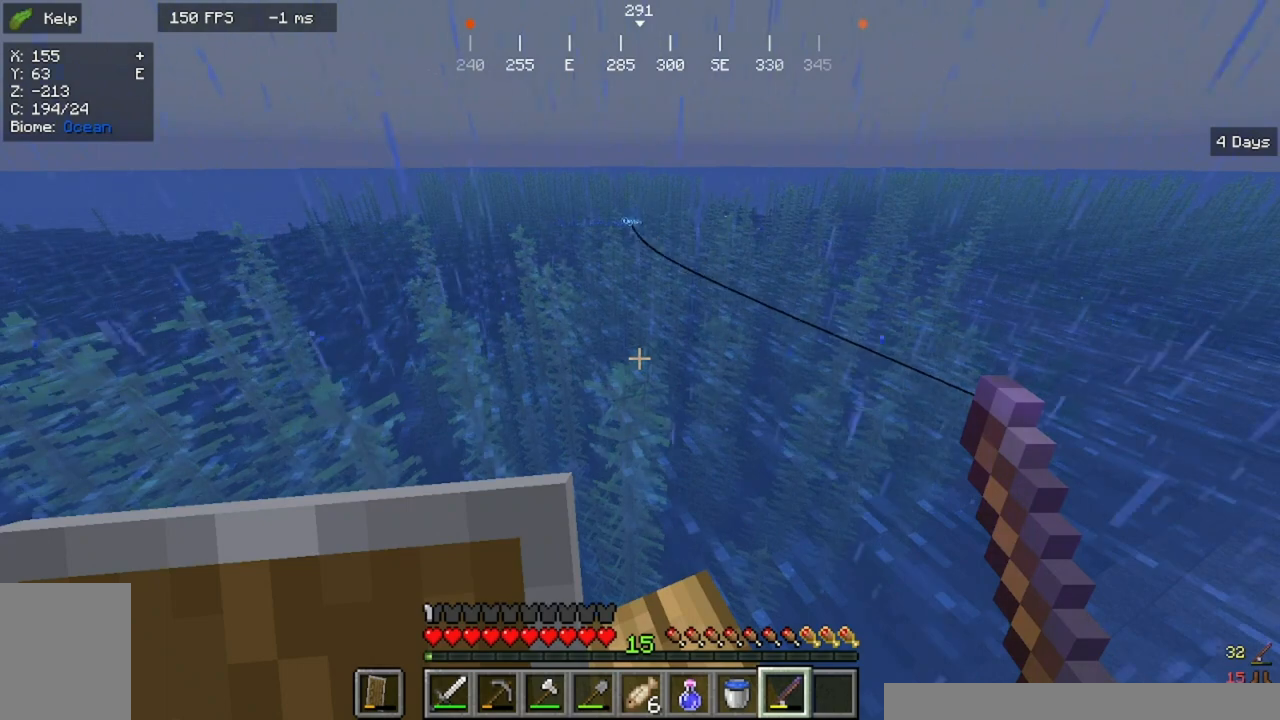
{"keys": [], "mouse": [], "events": [[200, "mouse_right", "down"], [367, "mouse_right", "up"]]}
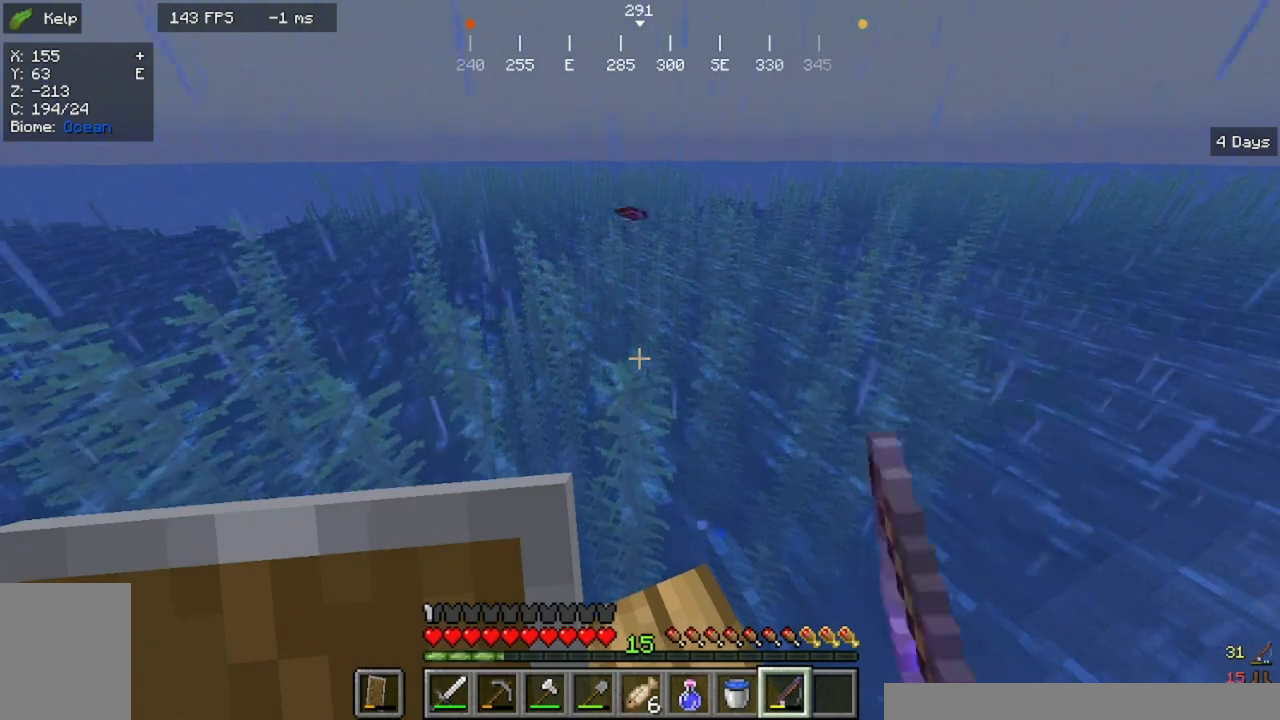
{"keys": [], "mouse": [], "events": []}
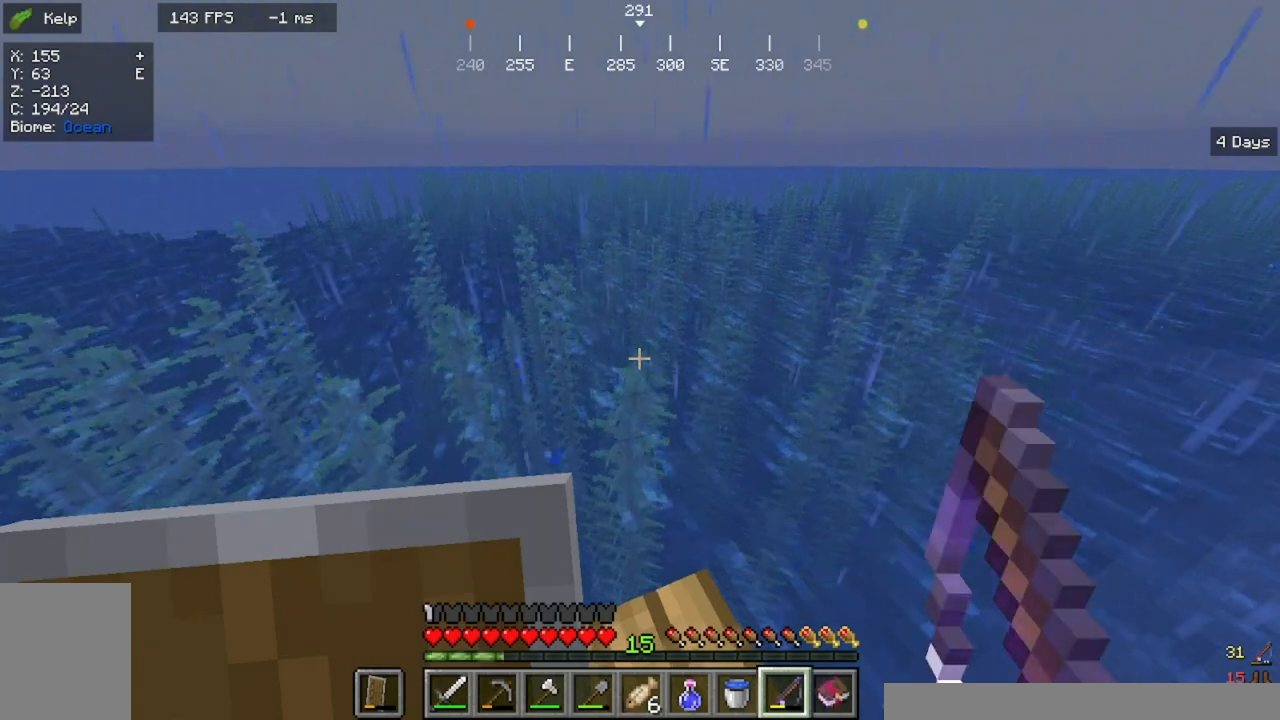
{"keys": [], "mouse": [], "events": []}
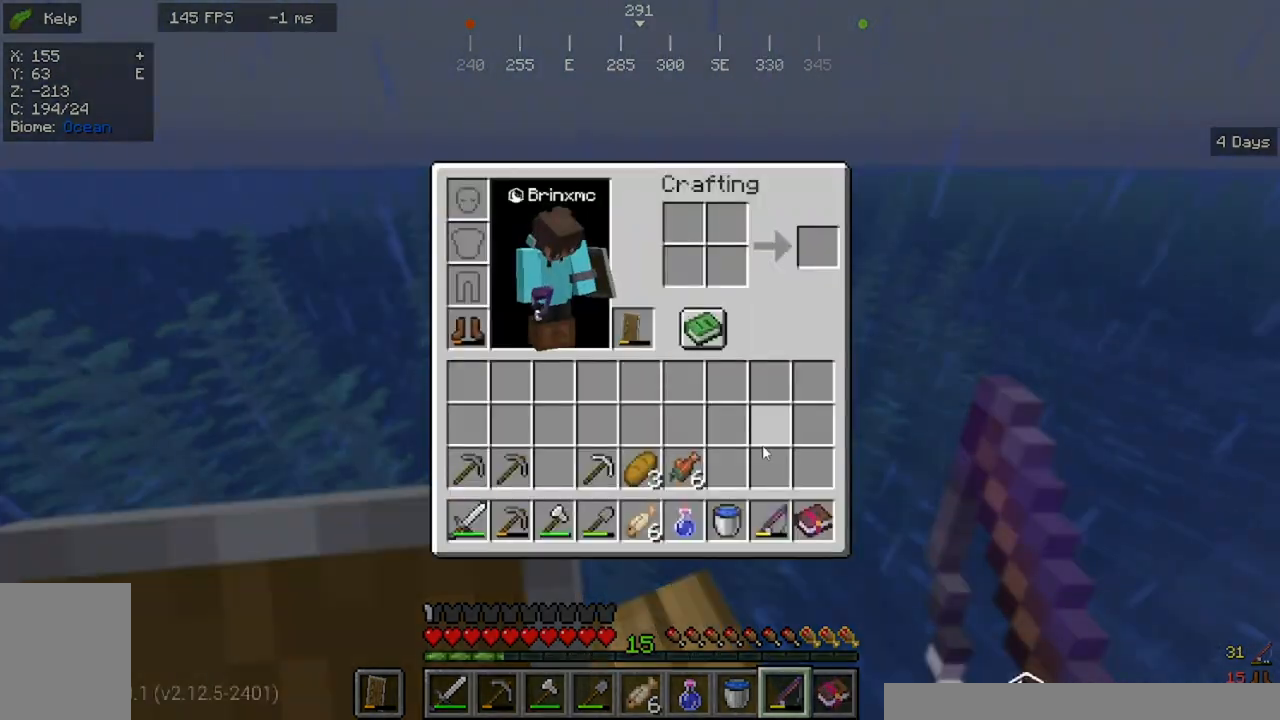
{"keys": [], "mouse": [], "events": []}
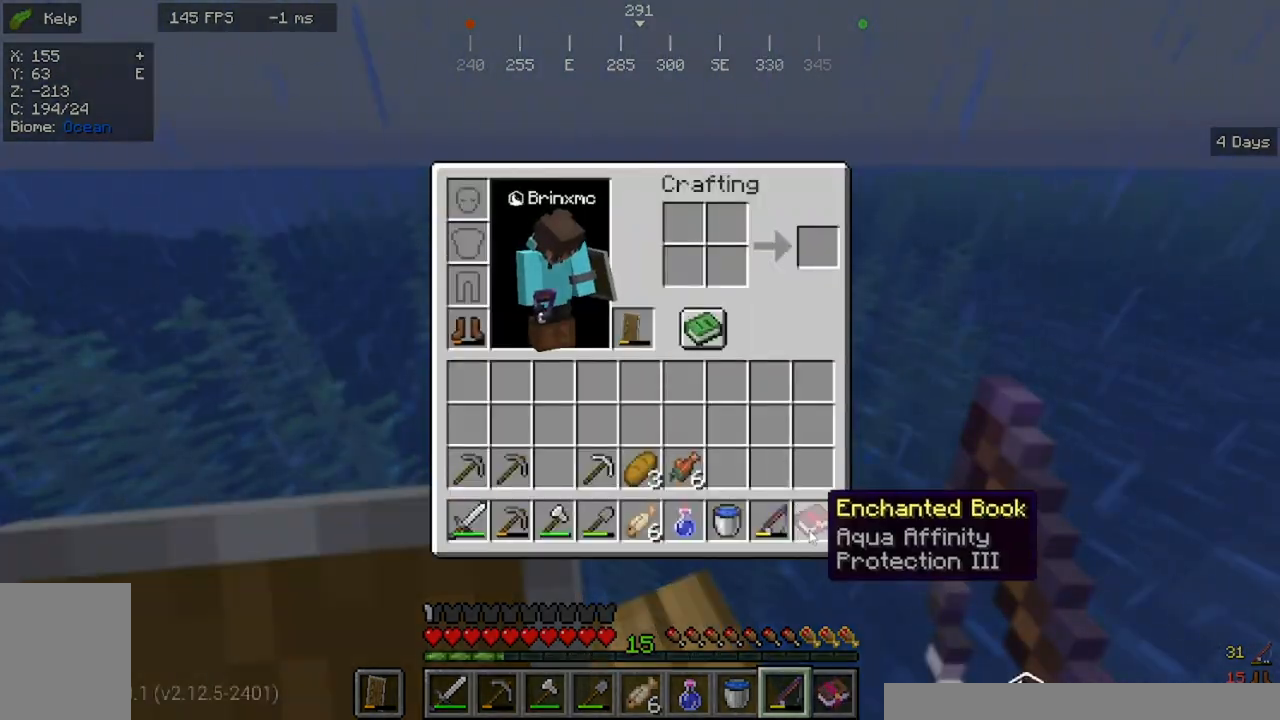
{"keys": [], "mouse": [], "events": []}
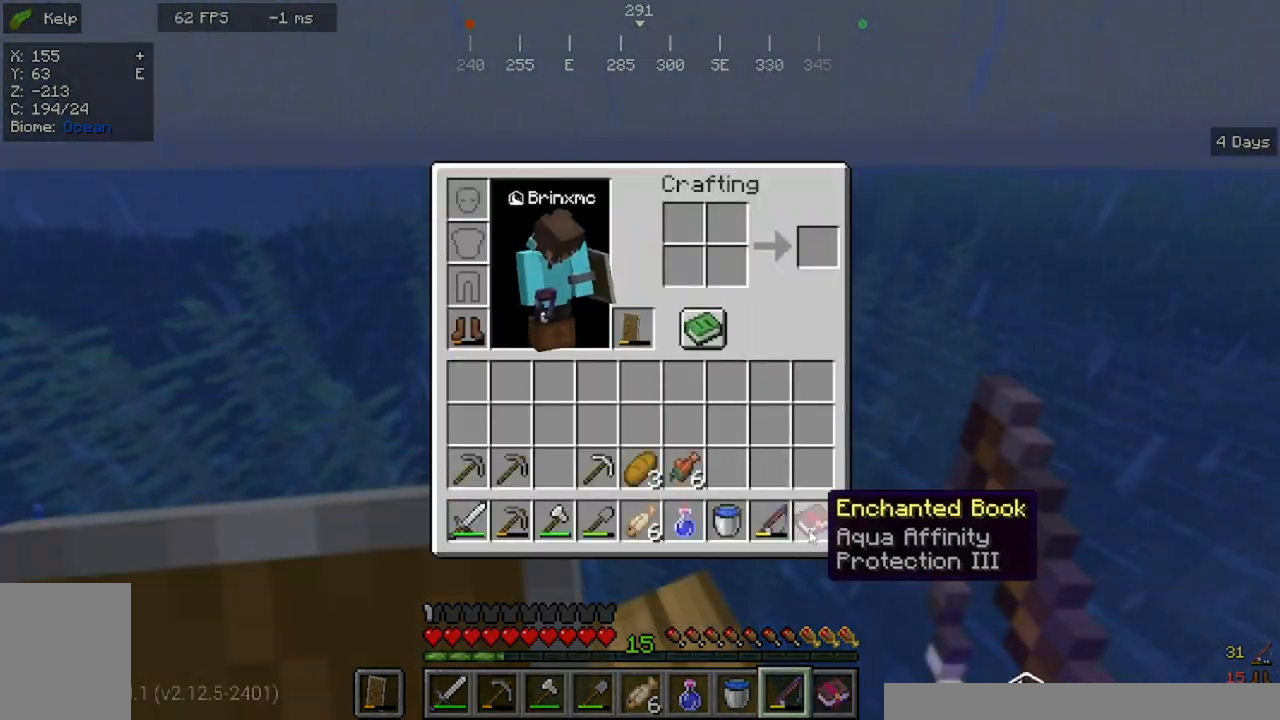
{"keys": [], "mouse": [], "events": []}
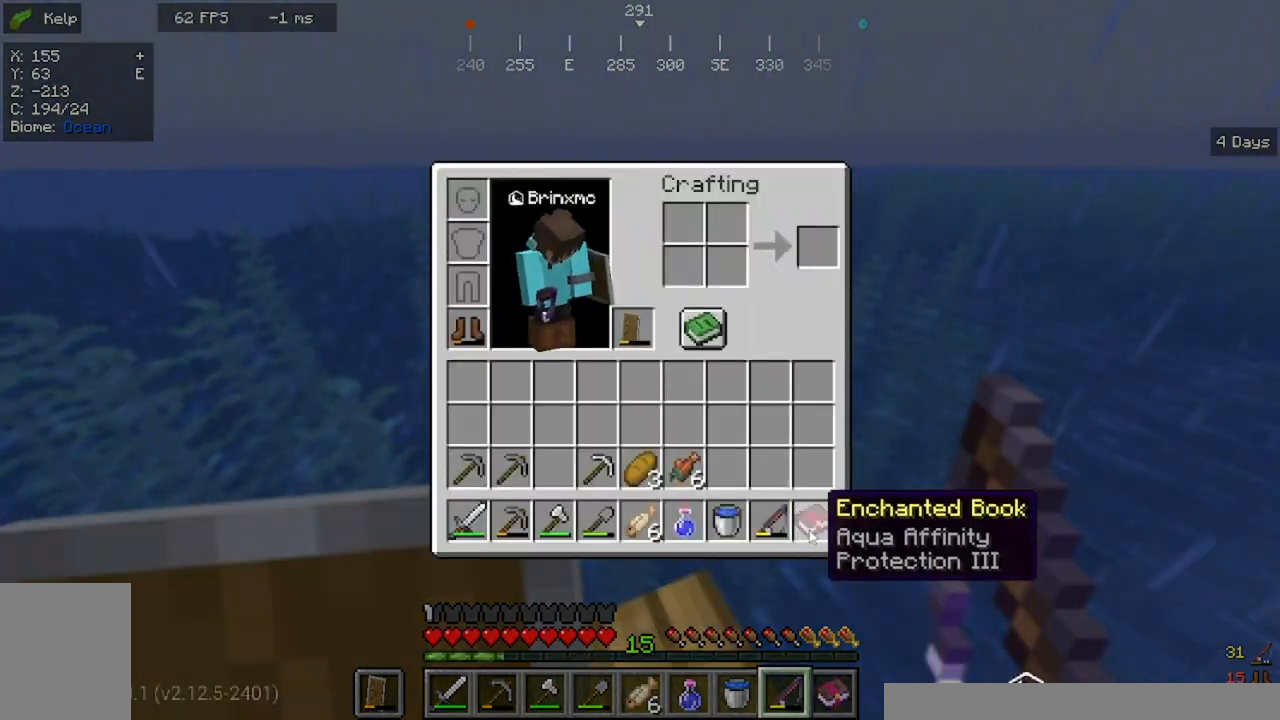
{"keys": [], "mouse": [], "events": []}
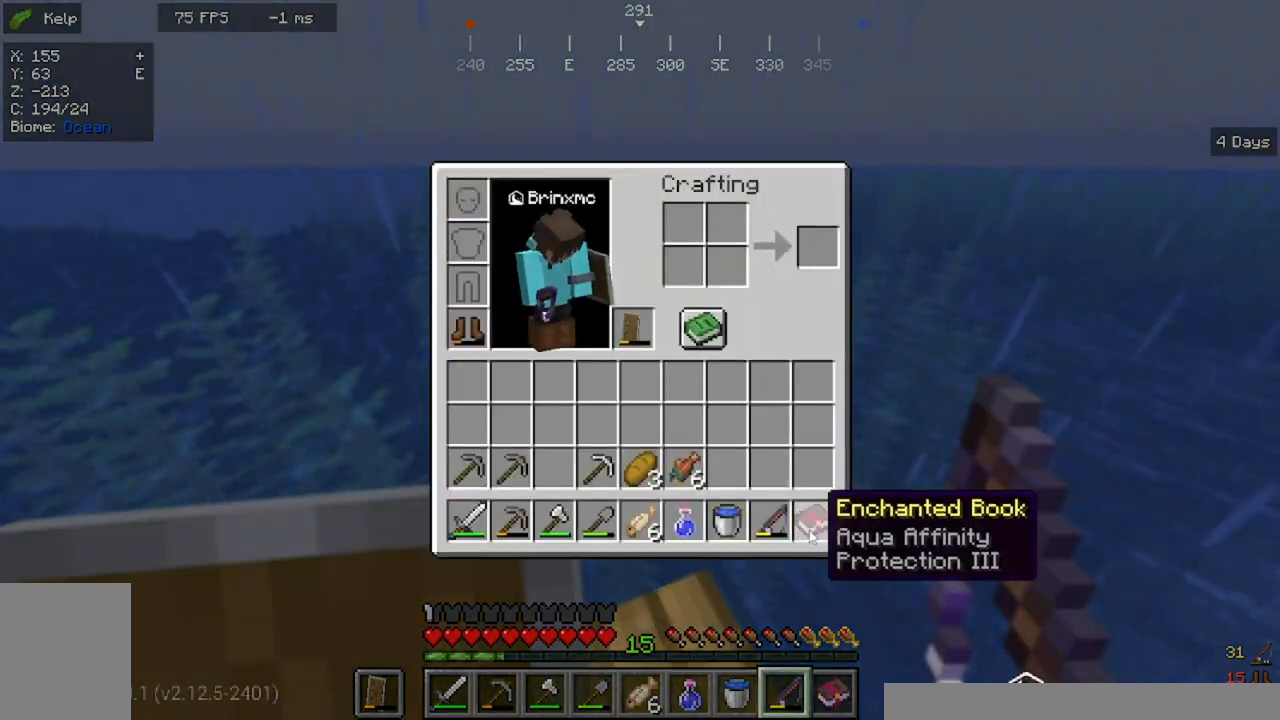
{"keys": [], "mouse": [], "events": []}
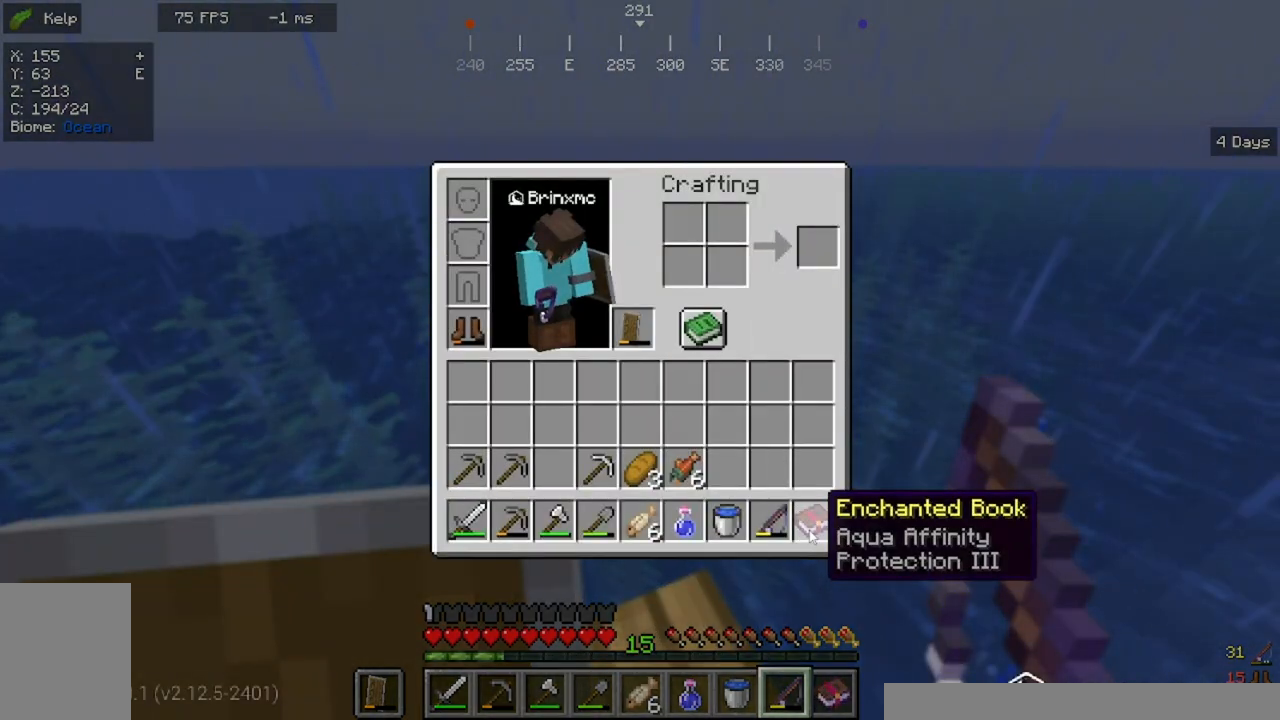
{"keys": [], "mouse": [], "events": []}